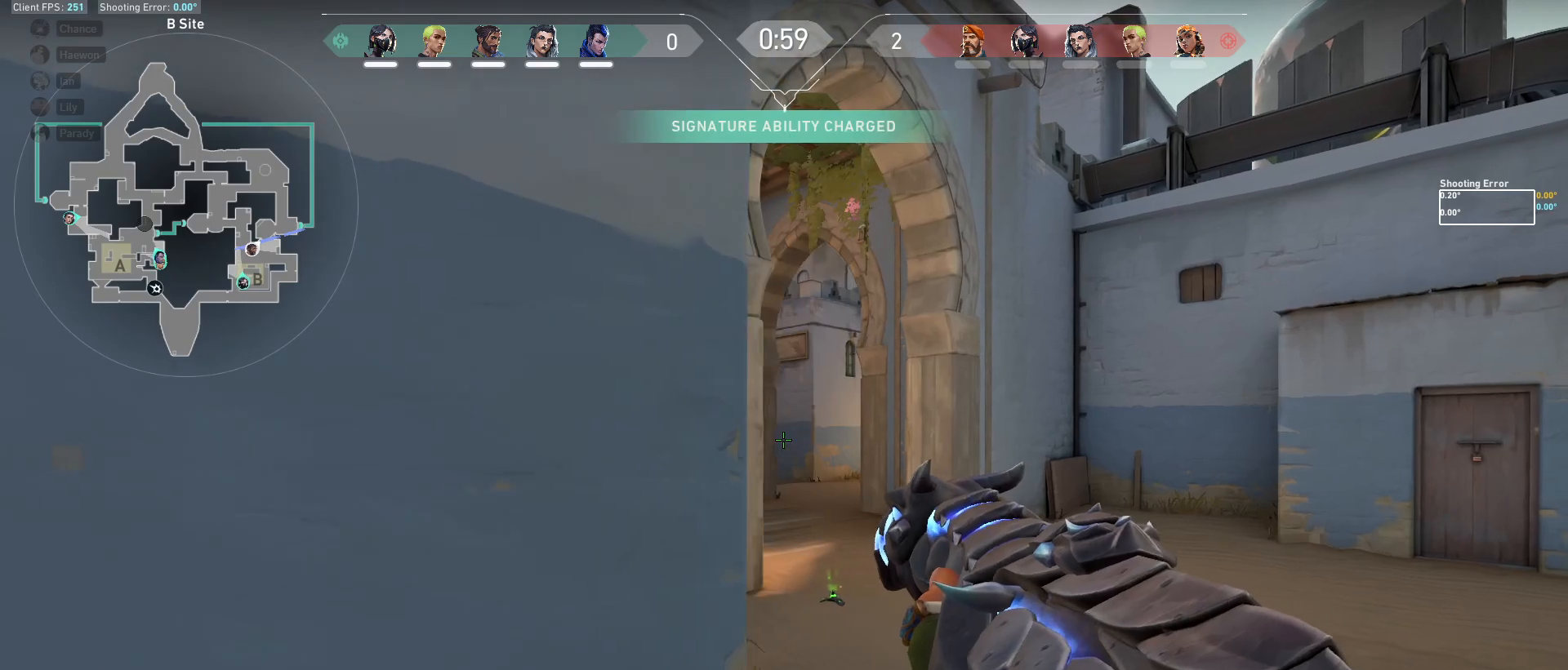
Gameplay with keyboard and mouse; each line is a JSON object with the keys and mouse buttons held at the frame after it. "events" lists presses ("down") and releases ("up") of "a", "ctrl", "d", "e", "f", "q", "r", "s", "shift", "space", "tab", "w", "mouse_left", "mouse_wheel", "mouse_right", "mouse_mb4" and "mouse_mb5" between this image and that frame as [ms after this image, input, new state], when the widget could be followed in between. "mouse_left", "mouse_wheel", "mouse_right", "mouse_mb4", "mouse_mb5" = the "left", "wheel", "right", "mb4", "mb5" buttons of the "mouse" list. No other keys are recorded. "wheel" means that the mouse wheel is clicked or scrolled. Mouse movement is not recorded.
{"keys": [], "mouse": [], "events": [[217, "a", "up"]]}
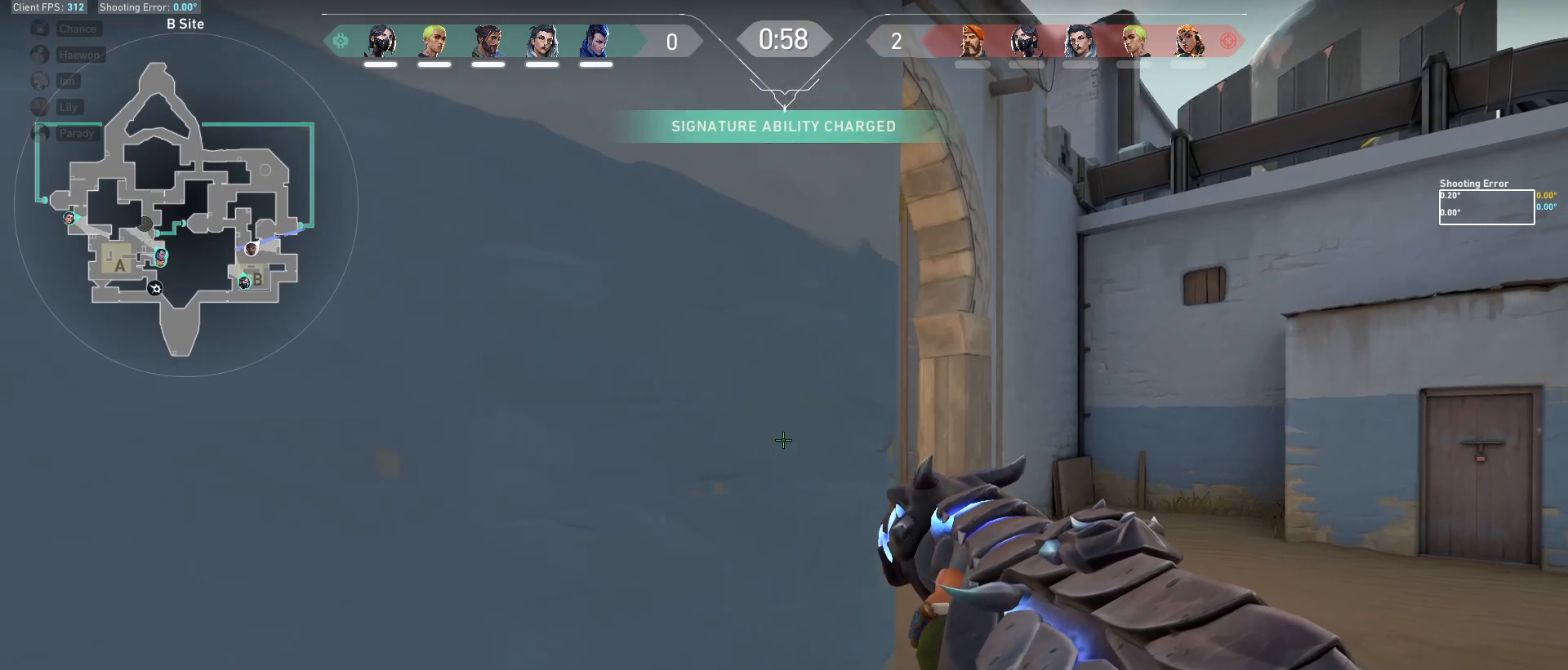
{"keys": [], "mouse": [], "events": [[50, "d", "down"], [217, "d", "up"], [283, "a", "down"], [467, "a", "up"]]}
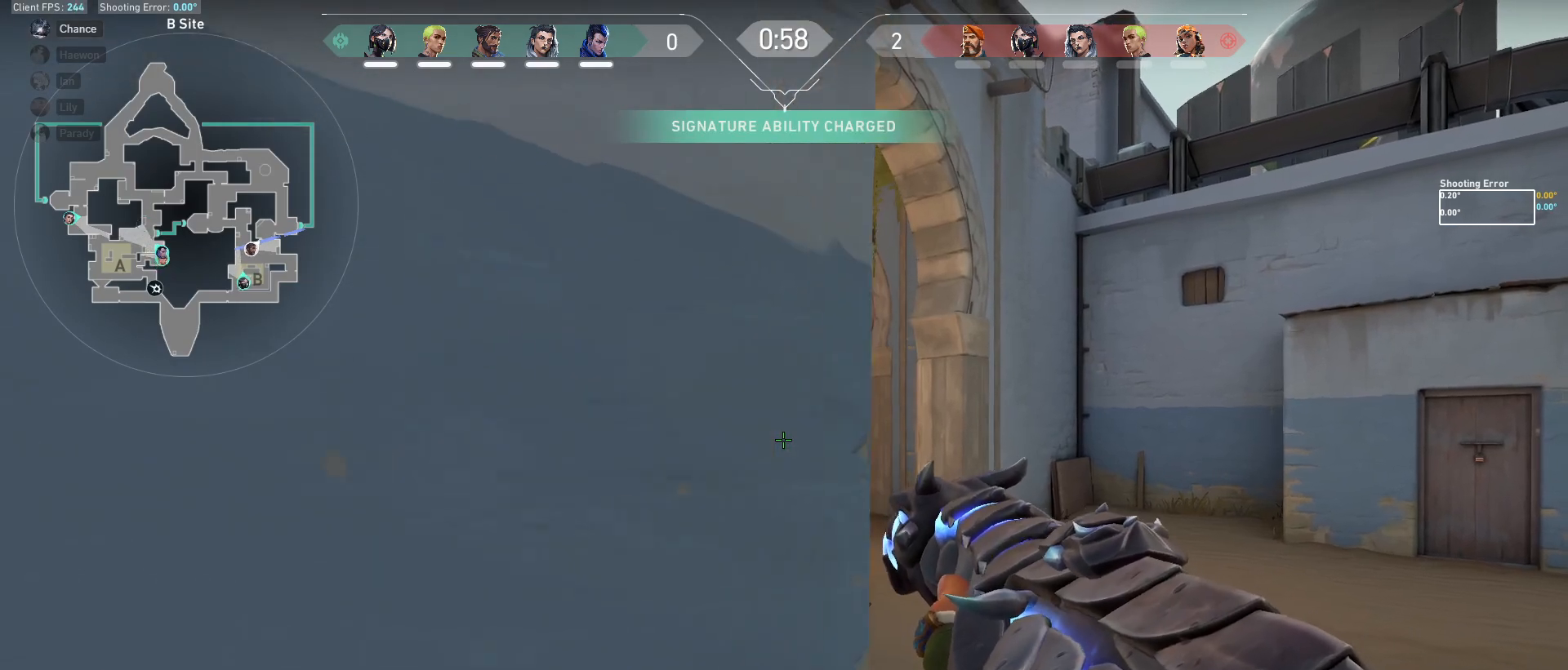
{"keys": [], "mouse": [], "events": [[267, "w", "down"], [383, "w", "up"]]}
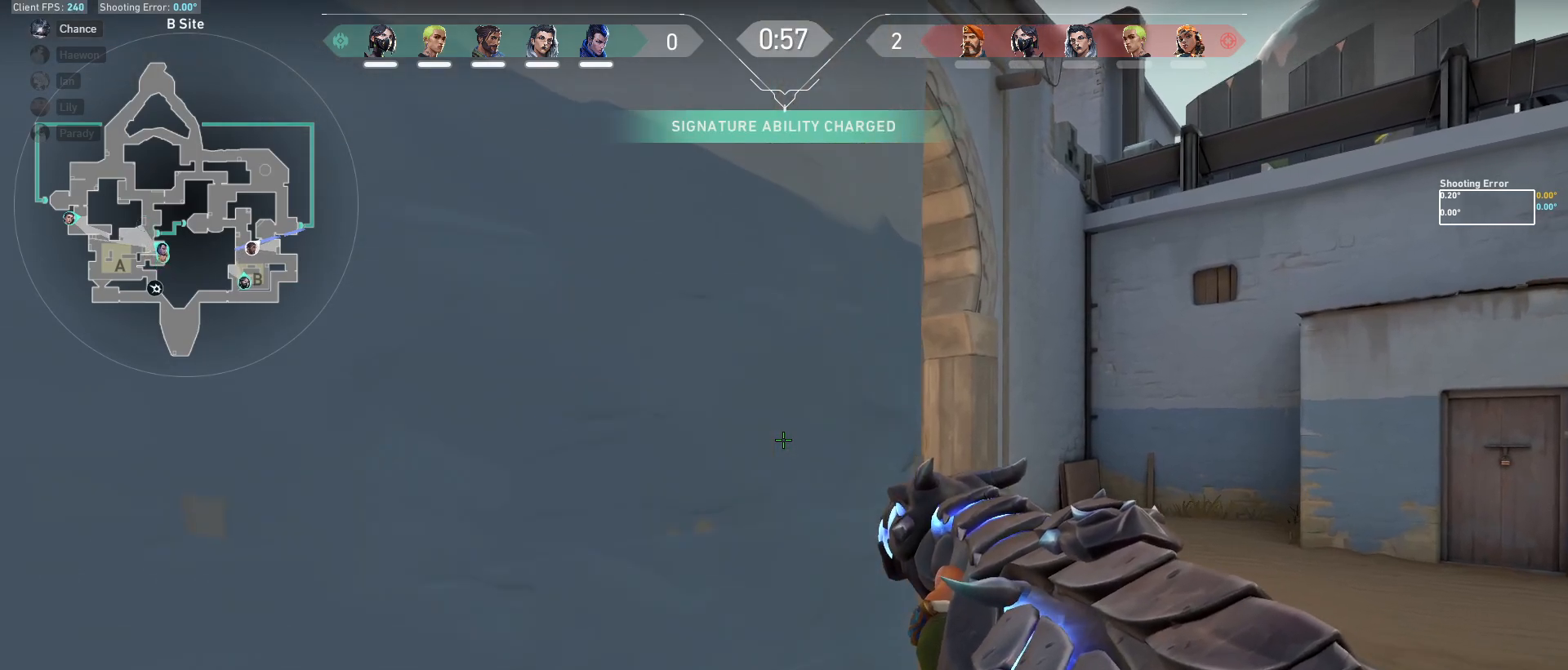
{"keys": [], "mouse": [], "events": [[67, "d", "down"], [183, "d", "up"], [250, "a", "down"], [433, "a", "up"]]}
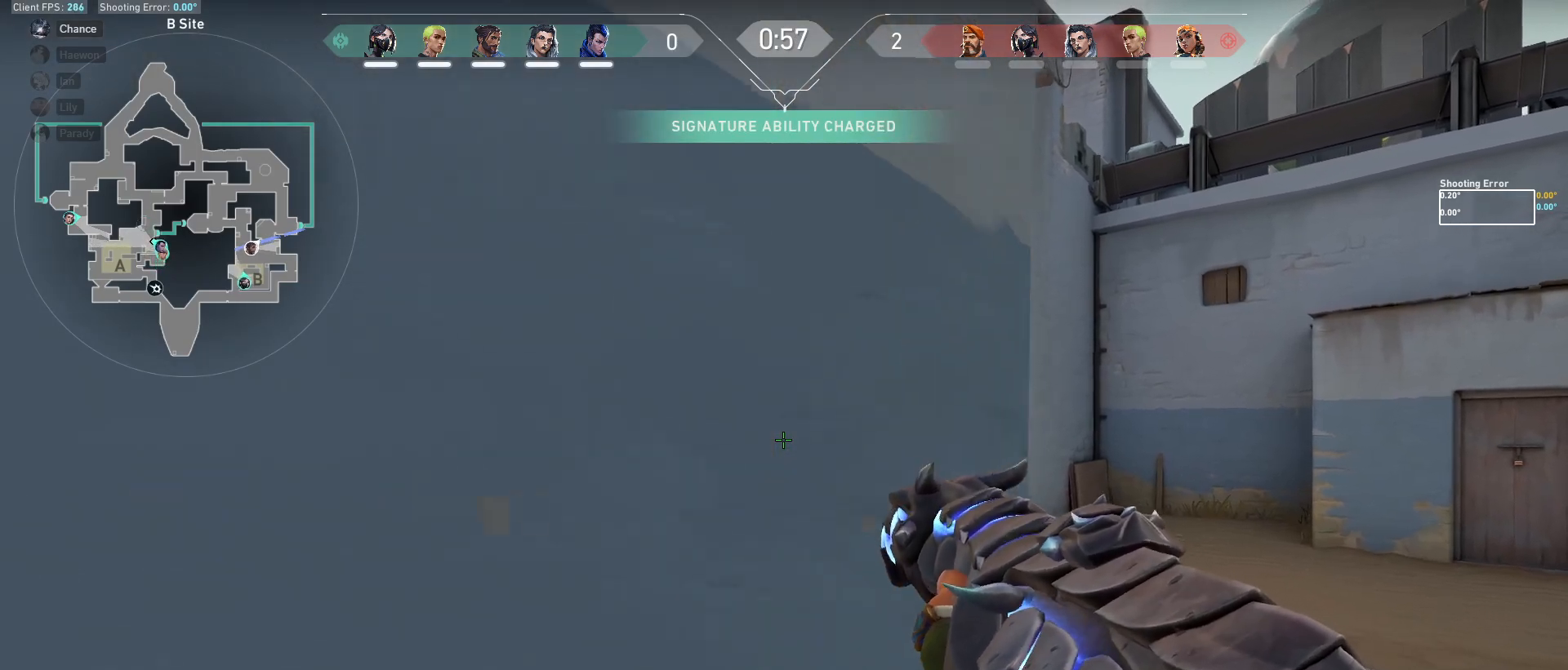
{"keys": ["a"], "mouse": [], "events": [[200, "d", "down"], [433, "d", "up"], [467, "a", "down"]]}
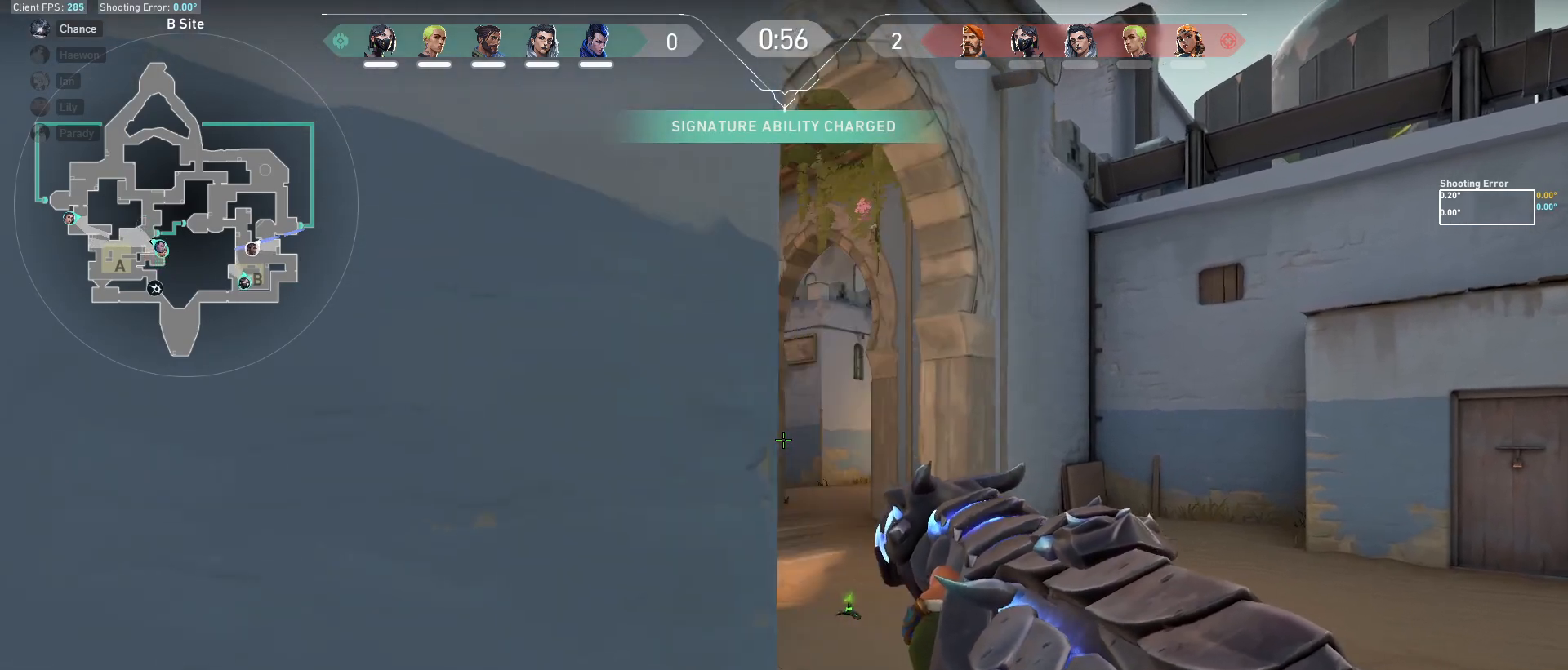
{"keys": [], "mouse": [], "events": [[217, "a", "up"]]}
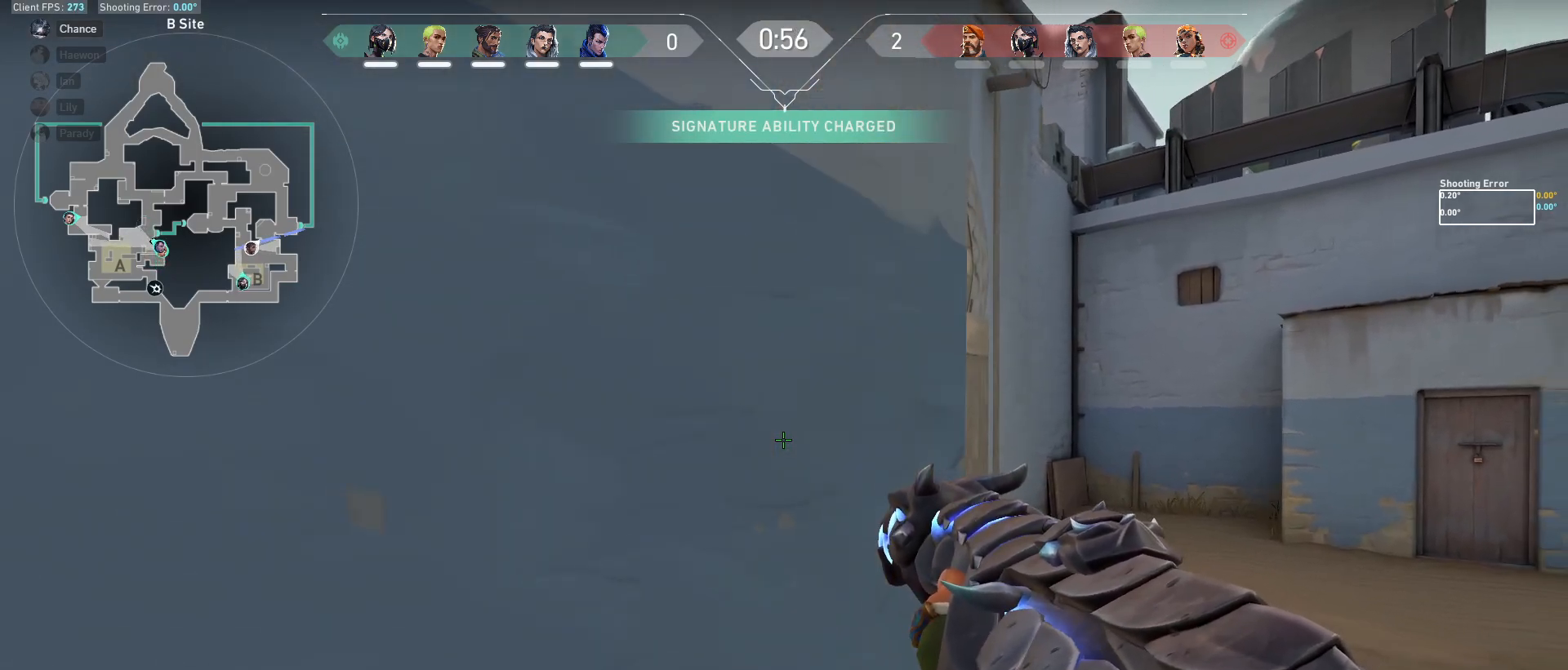
{"keys": ["a"], "mouse": [], "events": [[50, "d", "down"], [267, "d", "up"], [283, "a", "down"]]}
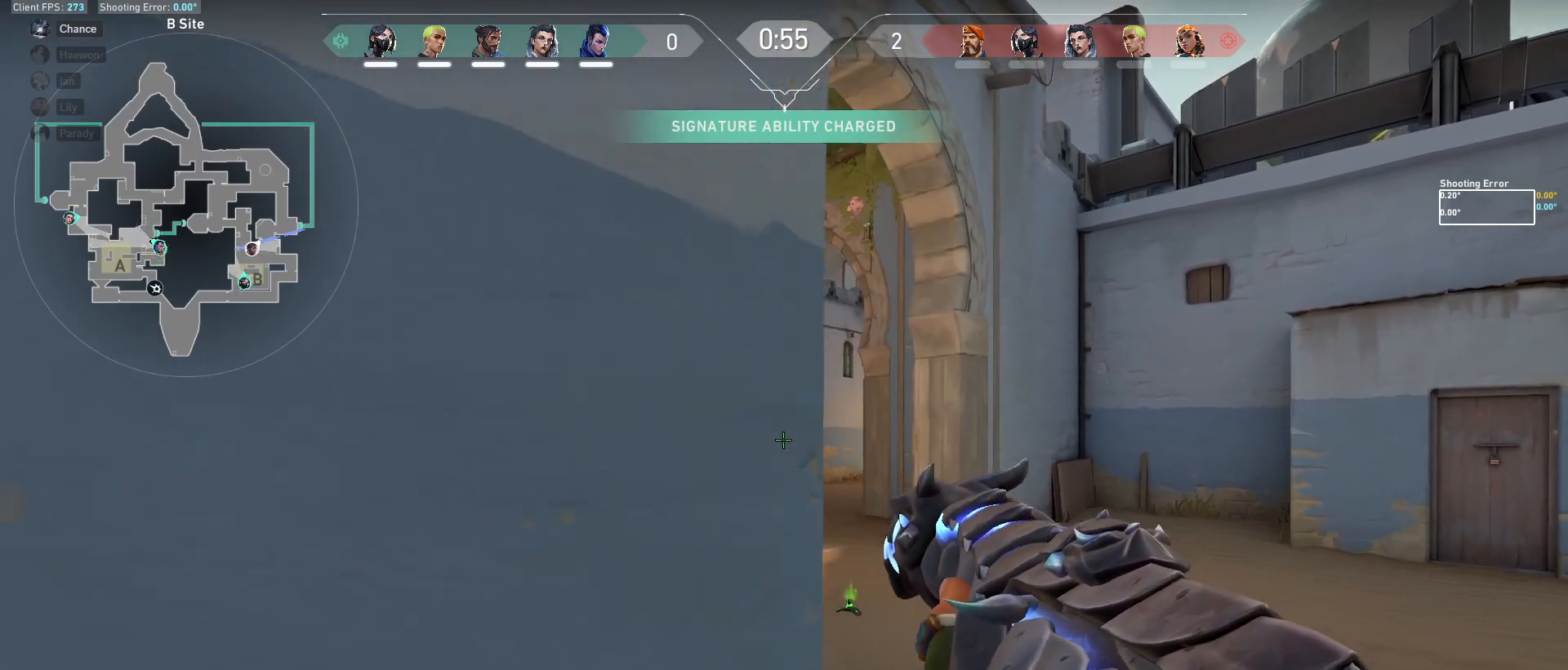
{"keys": [], "mouse": [], "events": [[67, "a", "up"]]}
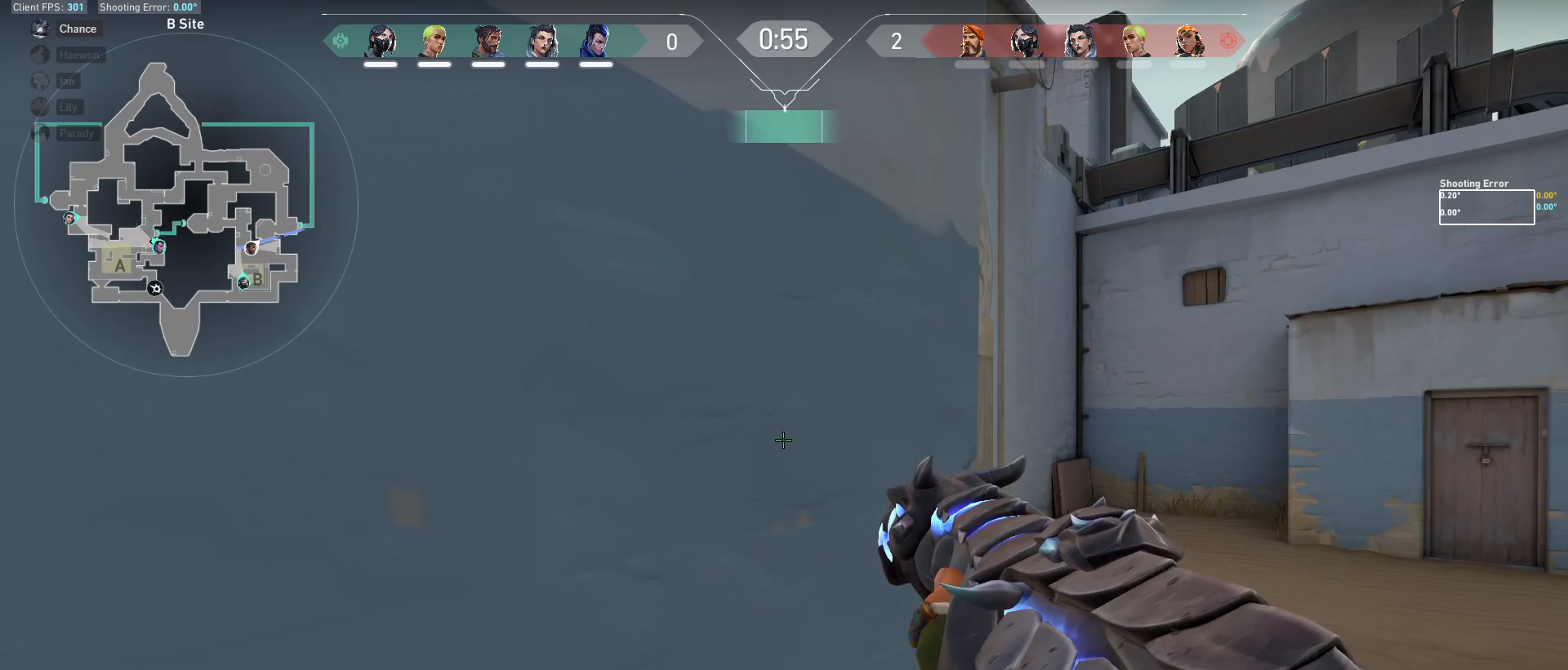
{"keys": ["d"], "mouse": [], "events": [[483, "d", "down"]]}
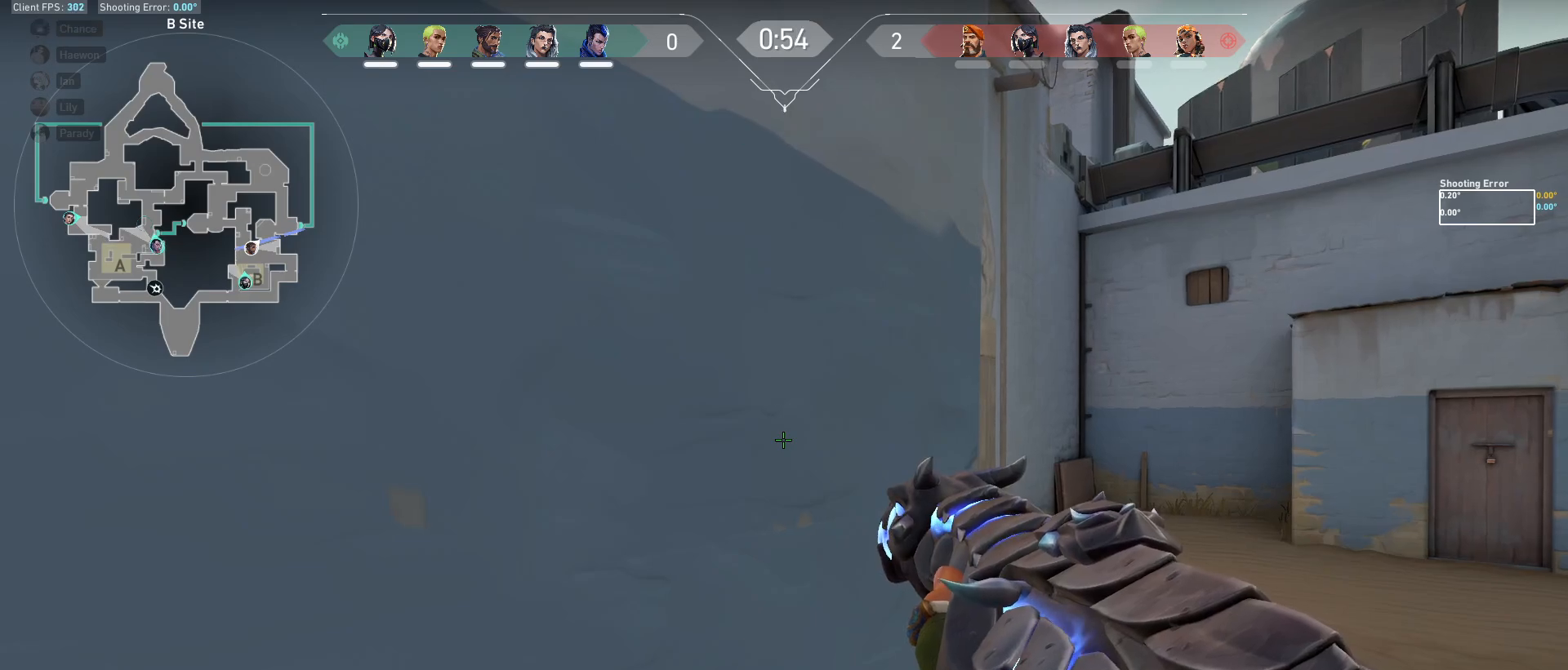
{"keys": [], "mouse": [], "events": [[200, "d", "up"], [233, "a", "down"], [450, "a", "up"]]}
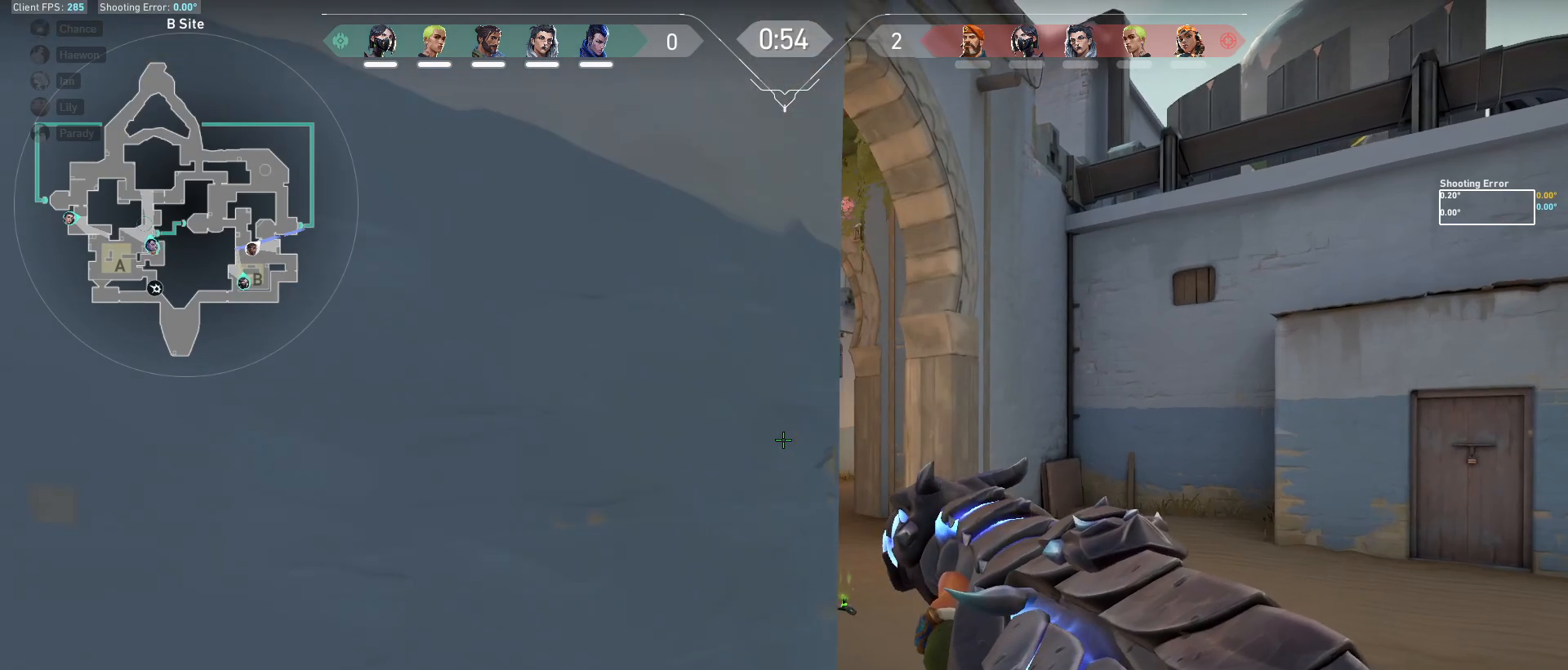
{"keys": ["d"], "mouse": [], "events": [[383, "d", "down"]]}
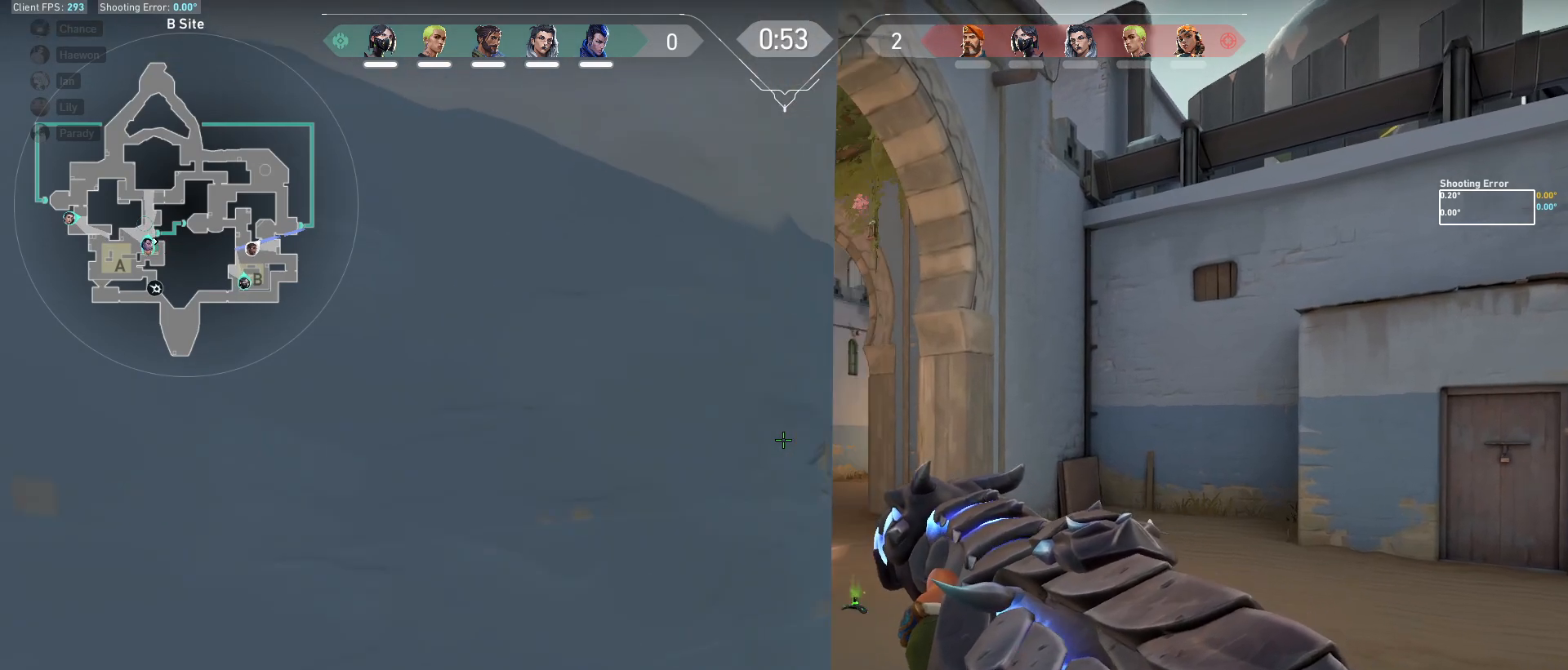
{"keys": [], "mouse": [], "events": [[17, "d", "up"], [100, "a", "down"], [317, "a", "up"]]}
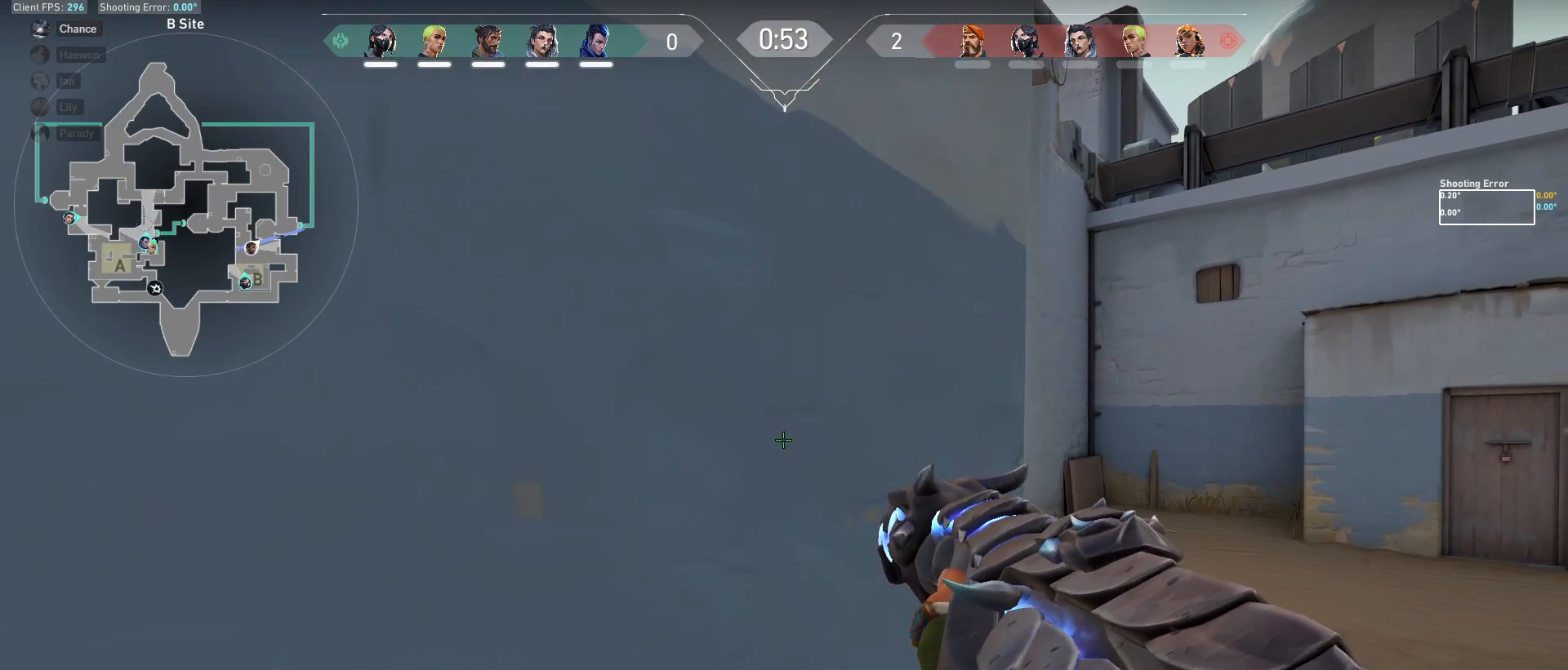
{"keys": ["d"], "mouse": [], "events": [[367, "d", "down"]]}
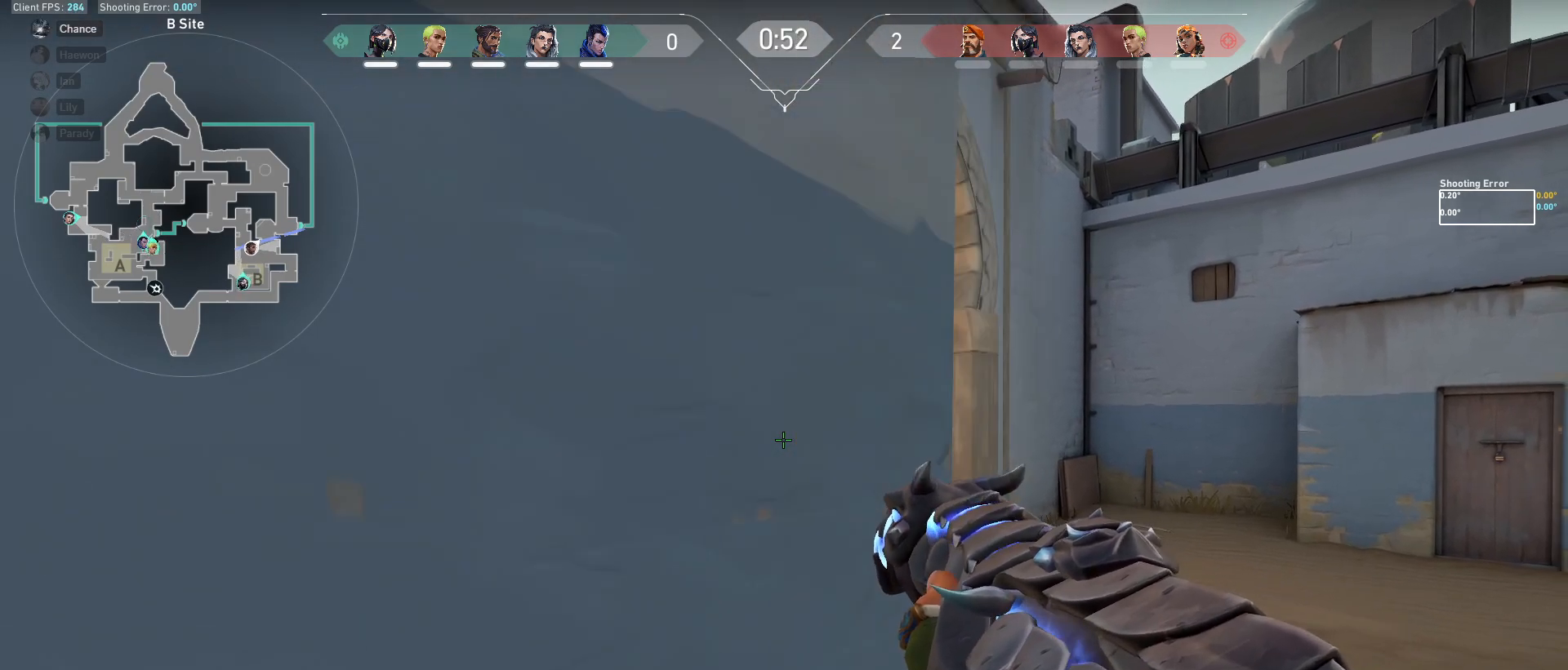
{"keys": [], "mouse": [], "events": [[83, "d", "up"], [150, "a", "down"], [367, "a", "up"]]}
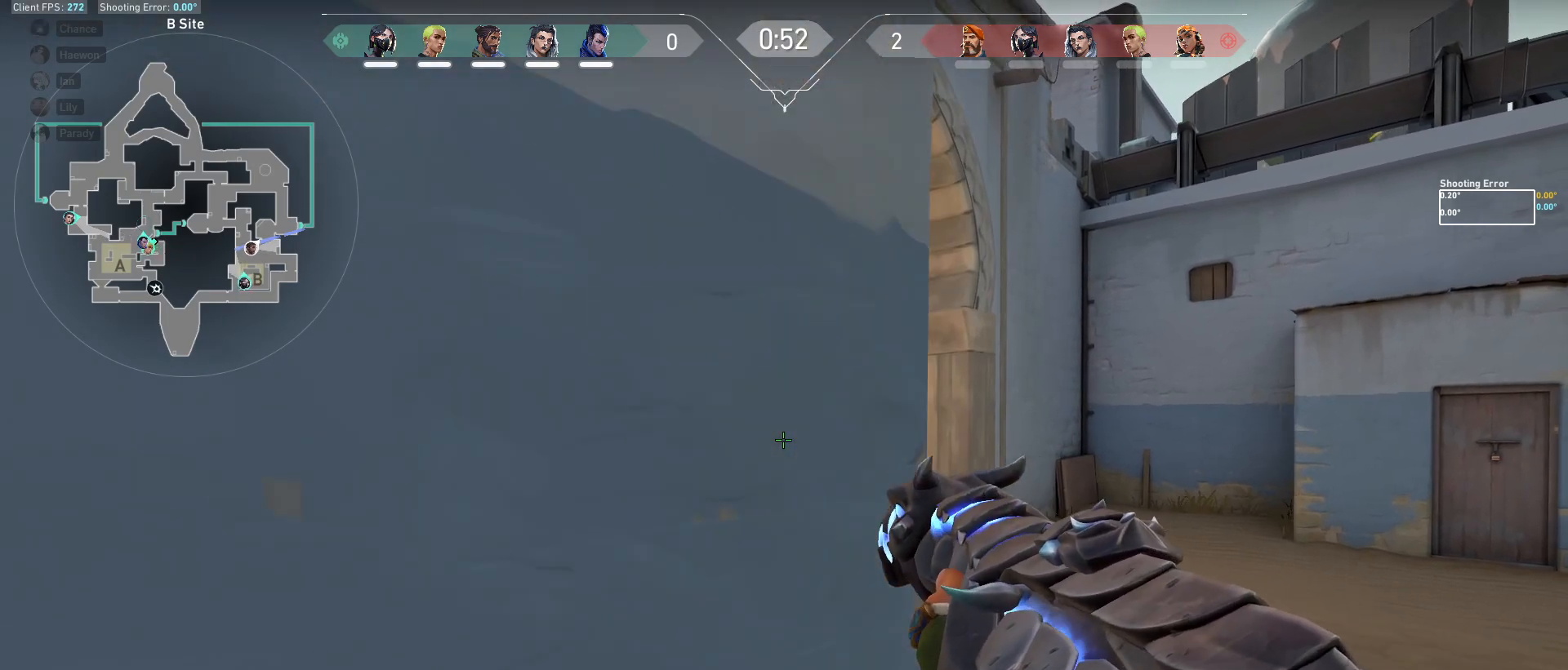
{"keys": ["a"], "mouse": [], "events": [[250, "d", "down"], [417, "d", "up"], [450, "a", "down"]]}
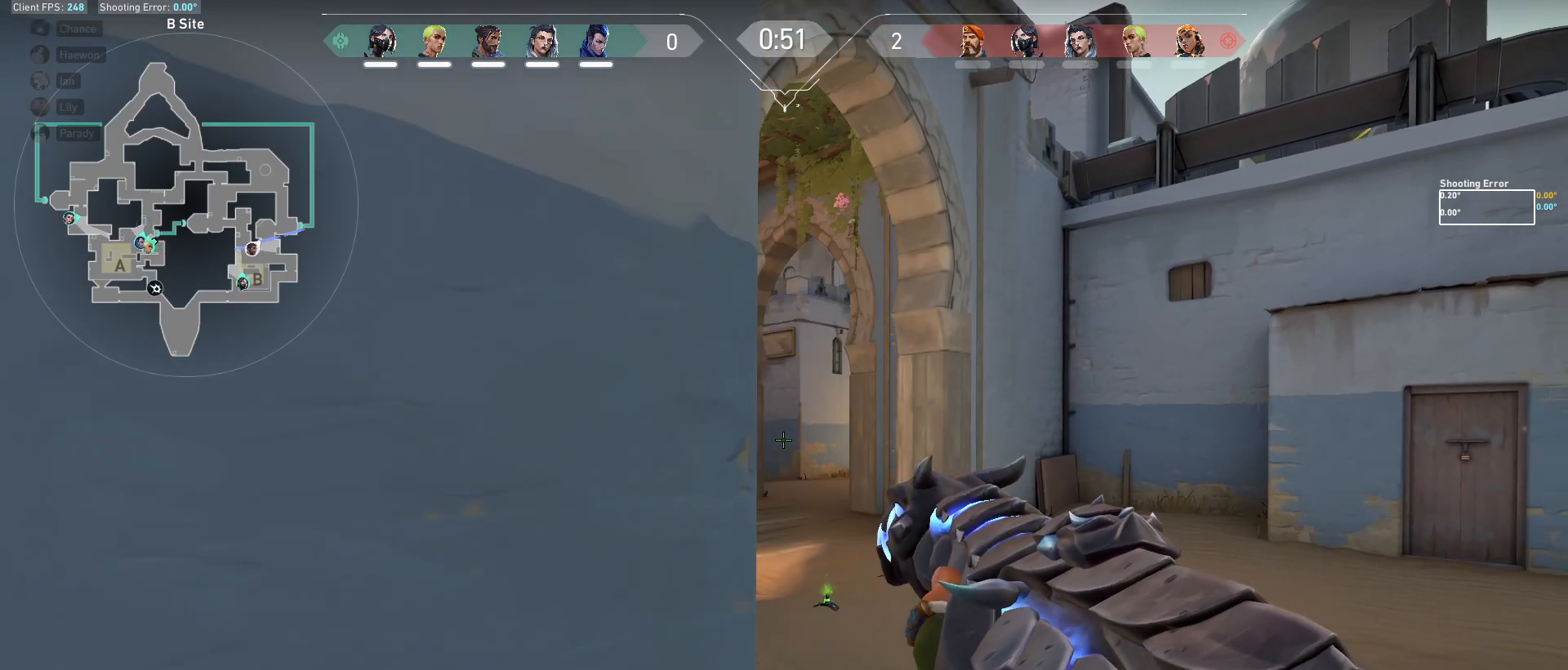
{"keys": [], "mouse": [], "events": [[150, "a", "up"]]}
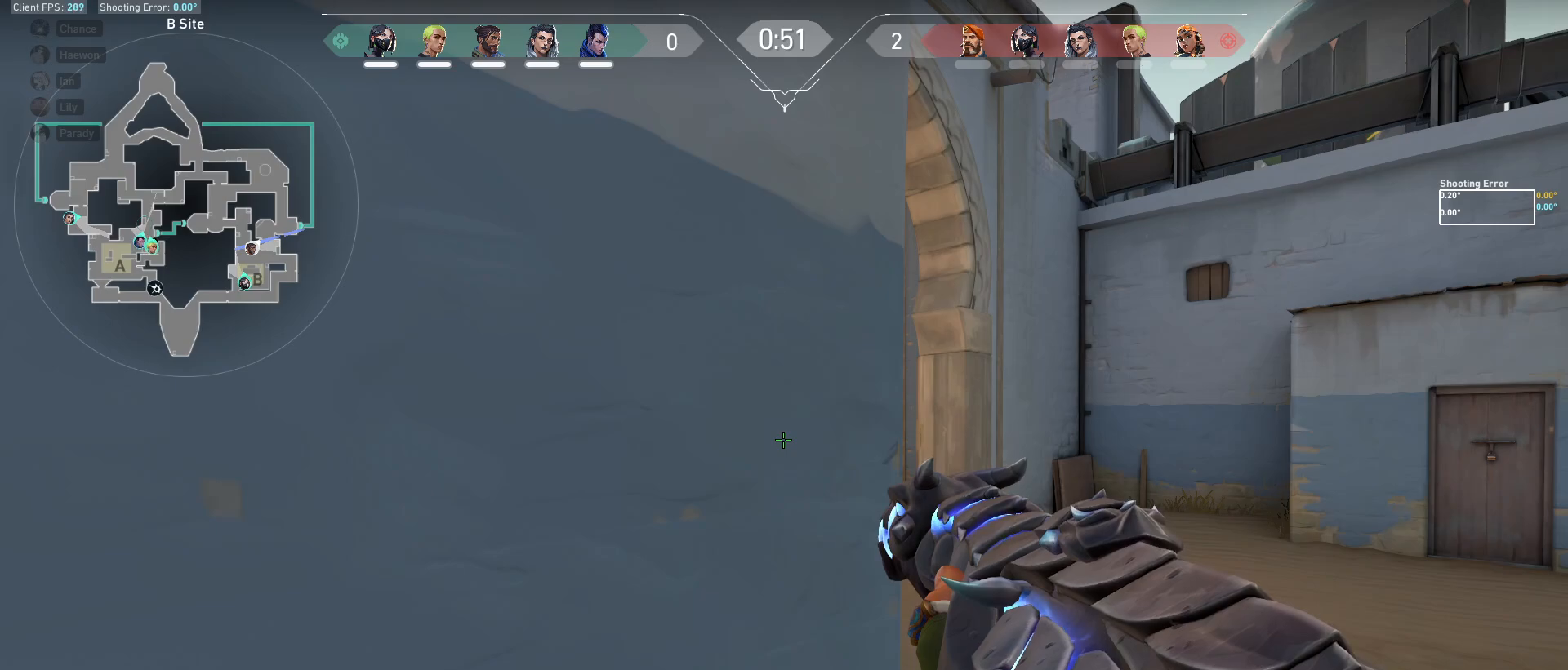
{"keys": [], "mouse": [], "events": [[33, "d", "down"], [183, "d", "up"], [217, "a", "down"], [400, "a", "up"]]}
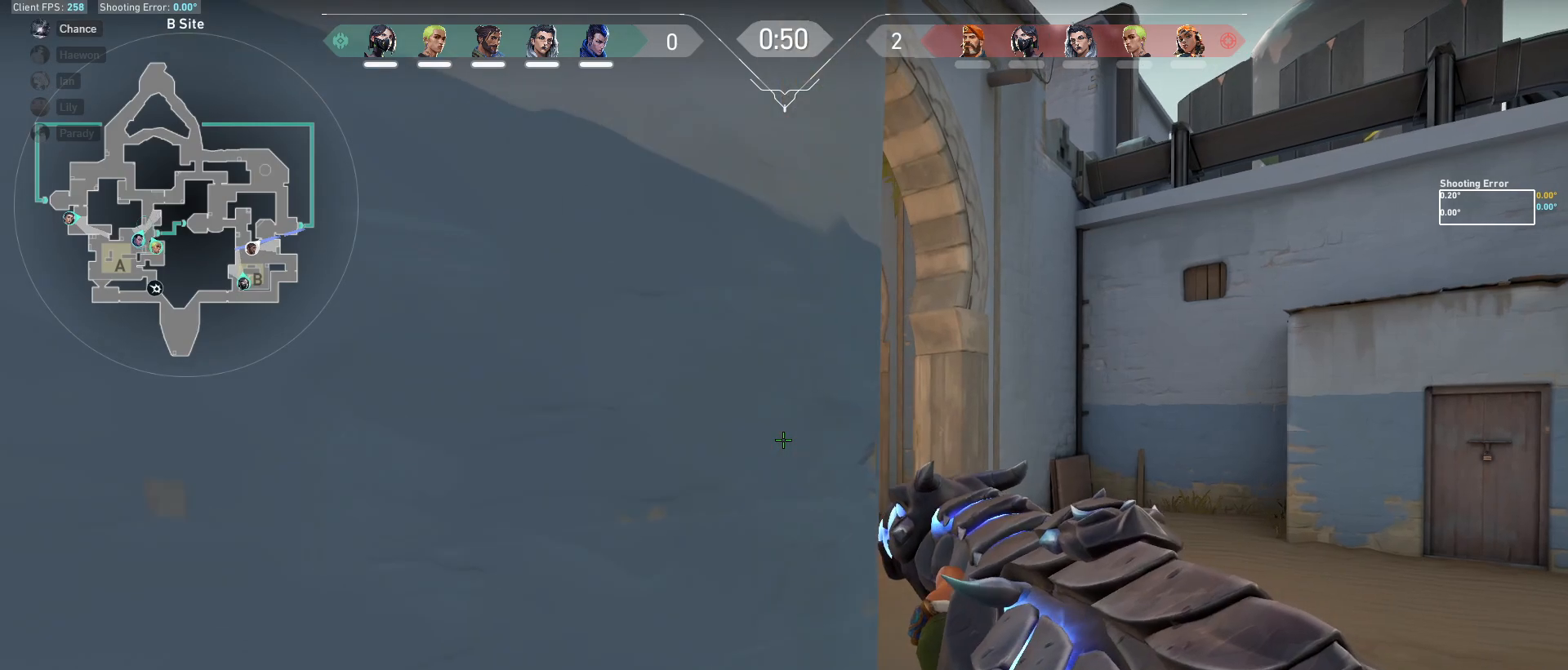
{"keys": ["a"], "mouse": [], "events": [[317, "d", "down"], [450, "d", "up"], [500, "a", "down"]]}
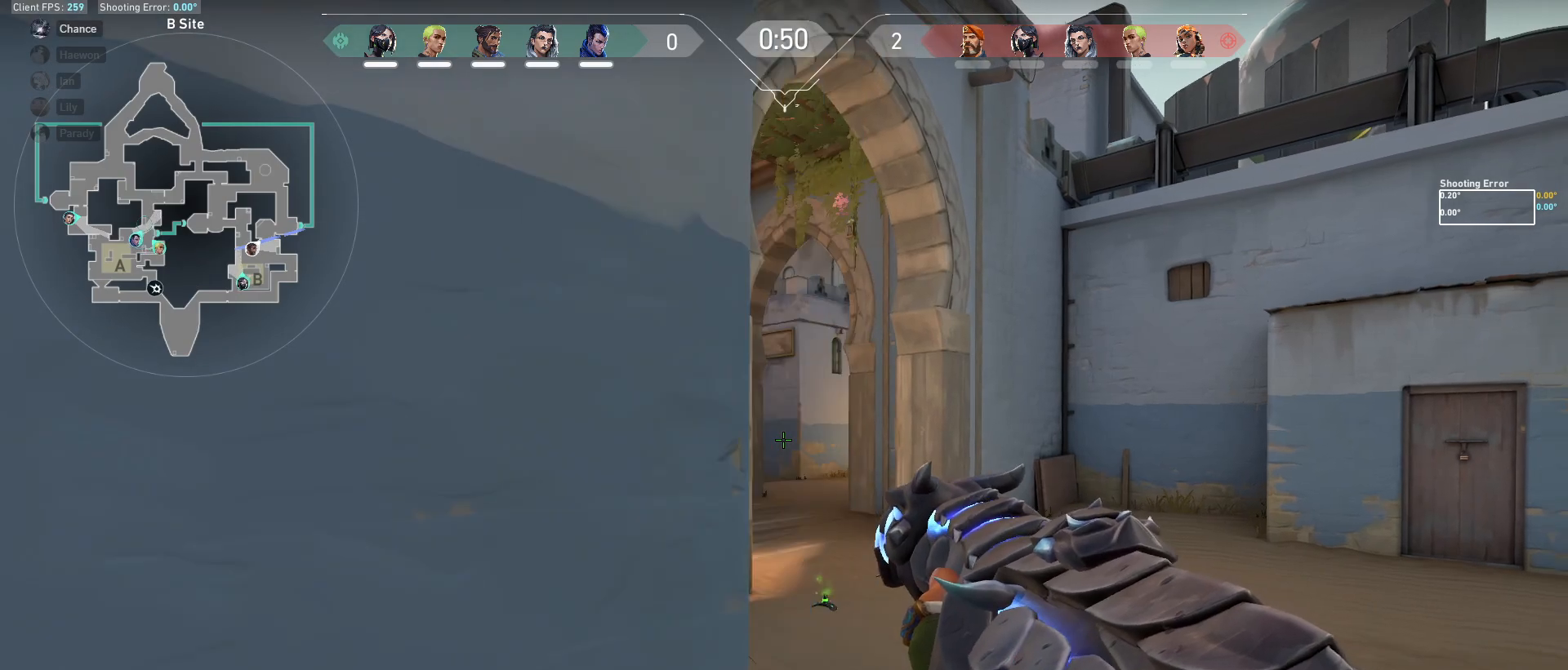
{"keys": [], "mouse": [], "events": [[217, "a", "up"]]}
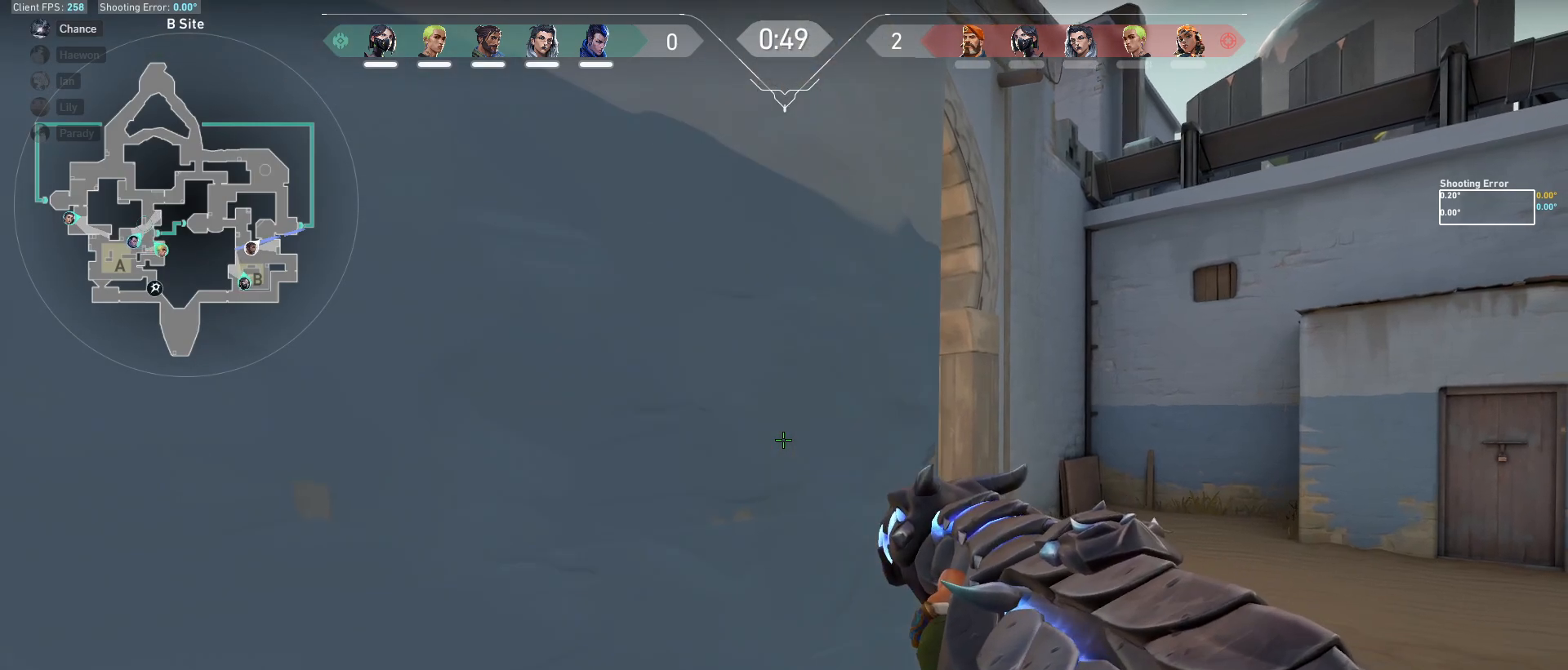
{"keys": [], "mouse": [], "events": [[83, "d", "down"], [250, "d", "up"], [333, "a", "down"], [500, "a", "up"]]}
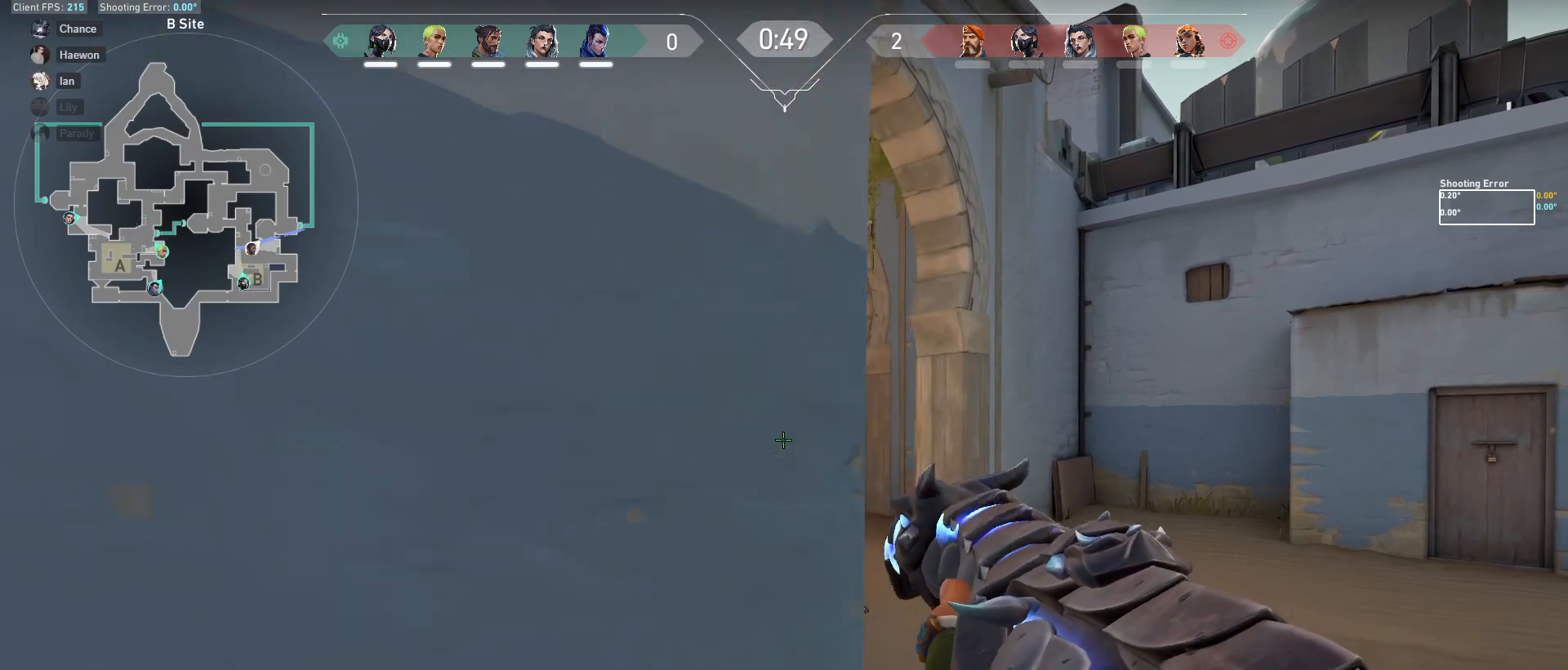
{"keys": [], "mouse": [], "events": []}
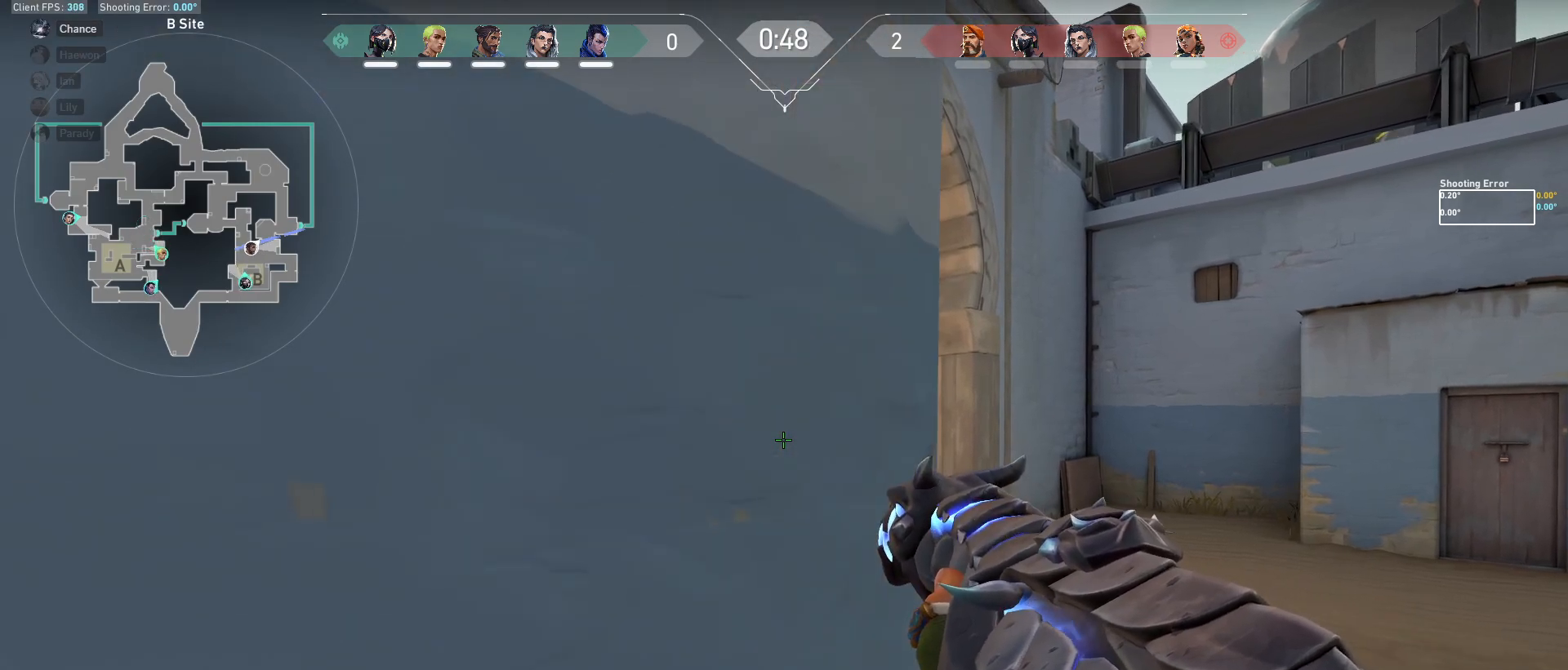
{"keys": ["d"], "mouse": [], "events": [[317, "d", "down"]]}
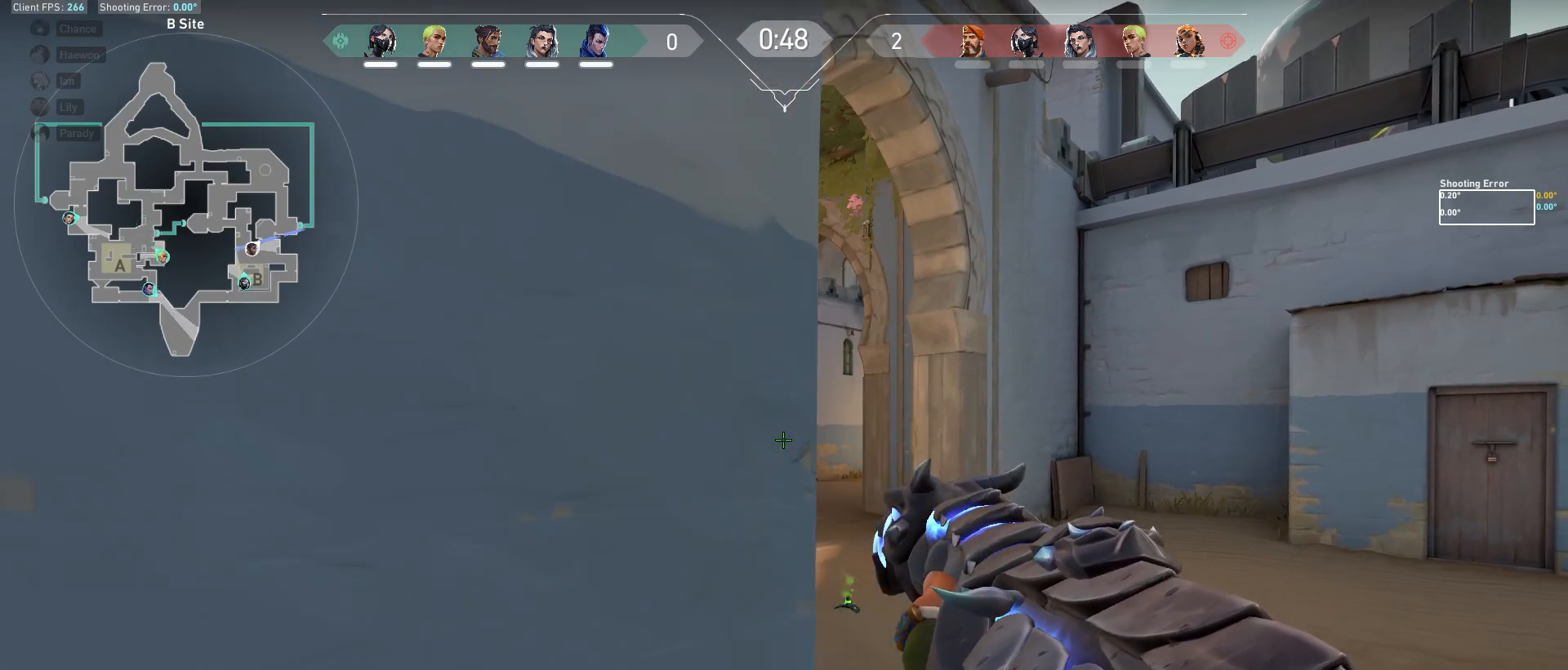
{"keys": [], "mouse": [], "events": [[17, "d", "up"], [67, "a", "down"], [133, "a", "up"], [283, "a", "down"], [467, "a", "up"]]}
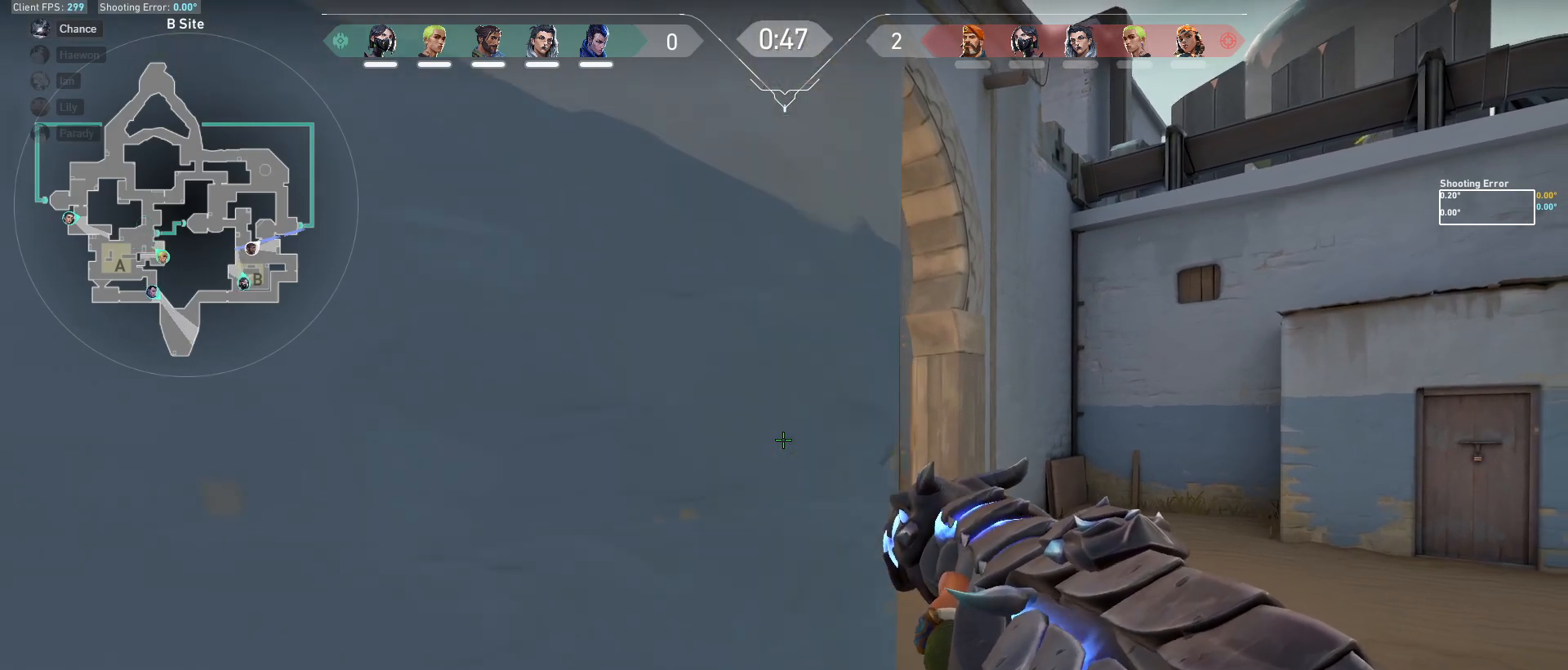
{"keys": [], "mouse": [], "events": [[350, "d", "down"], [500, "d", "up"]]}
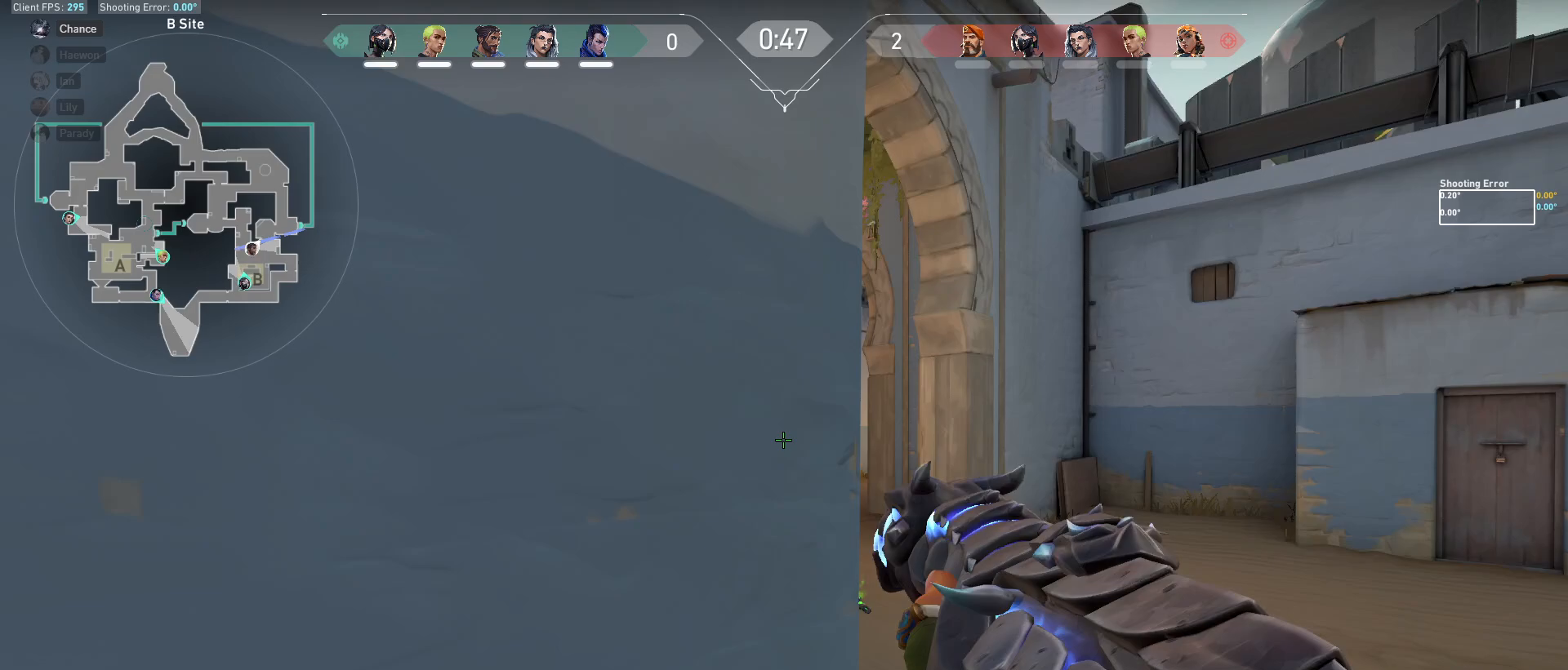
{"keys": [], "mouse": [], "events": [[50, "a", "down"], [417, "a", "up"]]}
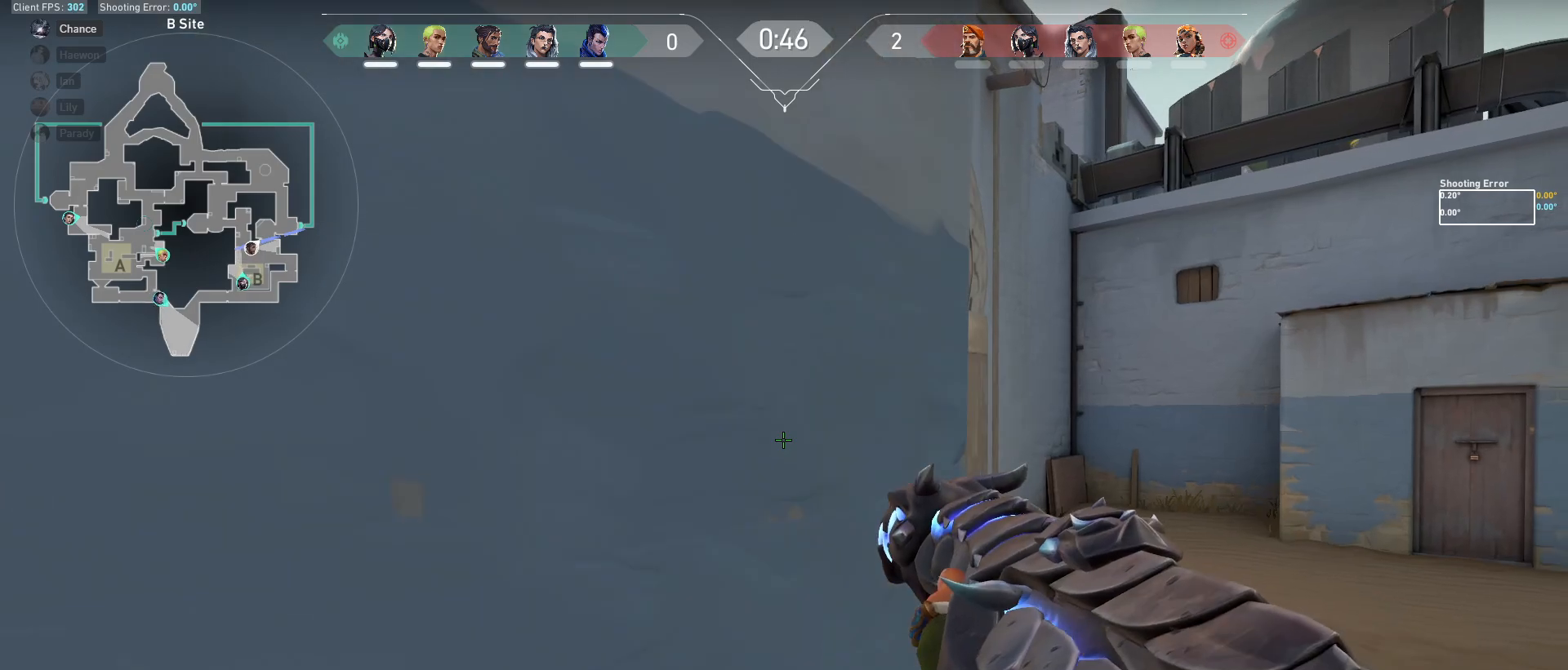
{"keys": ["a"], "mouse": [], "events": [[67, "d", "down"], [250, "d", "up"], [300, "a", "down"]]}
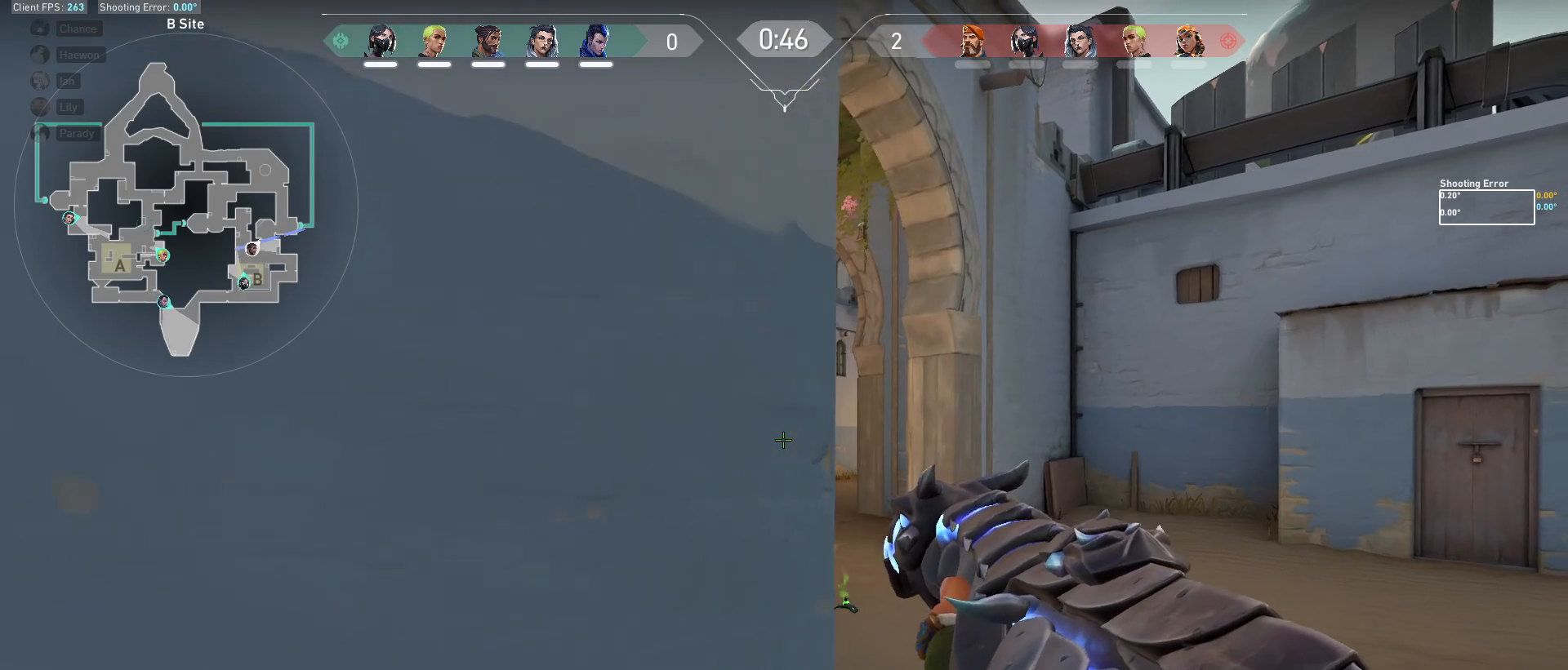
{"keys": ["d"], "mouse": [], "events": [[33, "a", "up"], [350, "d", "down"]]}
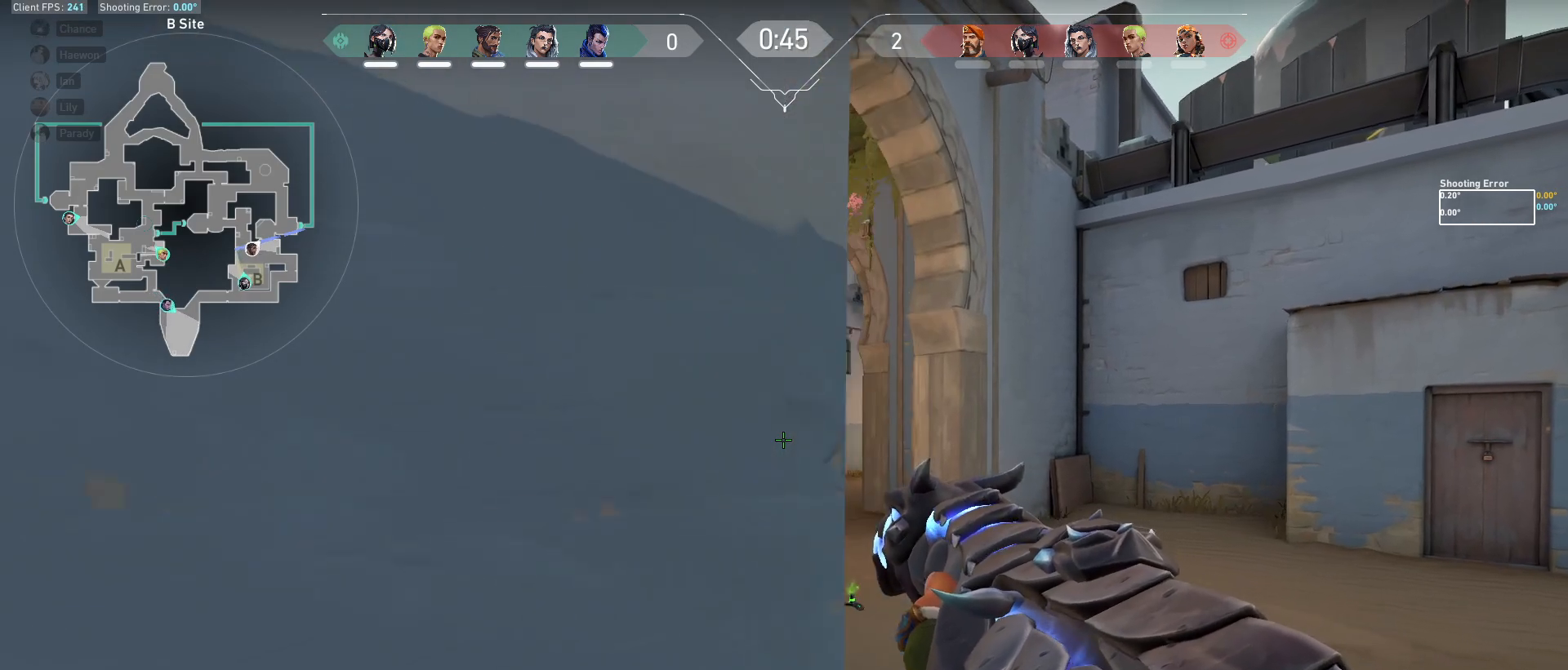
{"keys": [], "mouse": [], "events": [[50, "d", "up"], [100, "a", "down"], [300, "a", "up"]]}
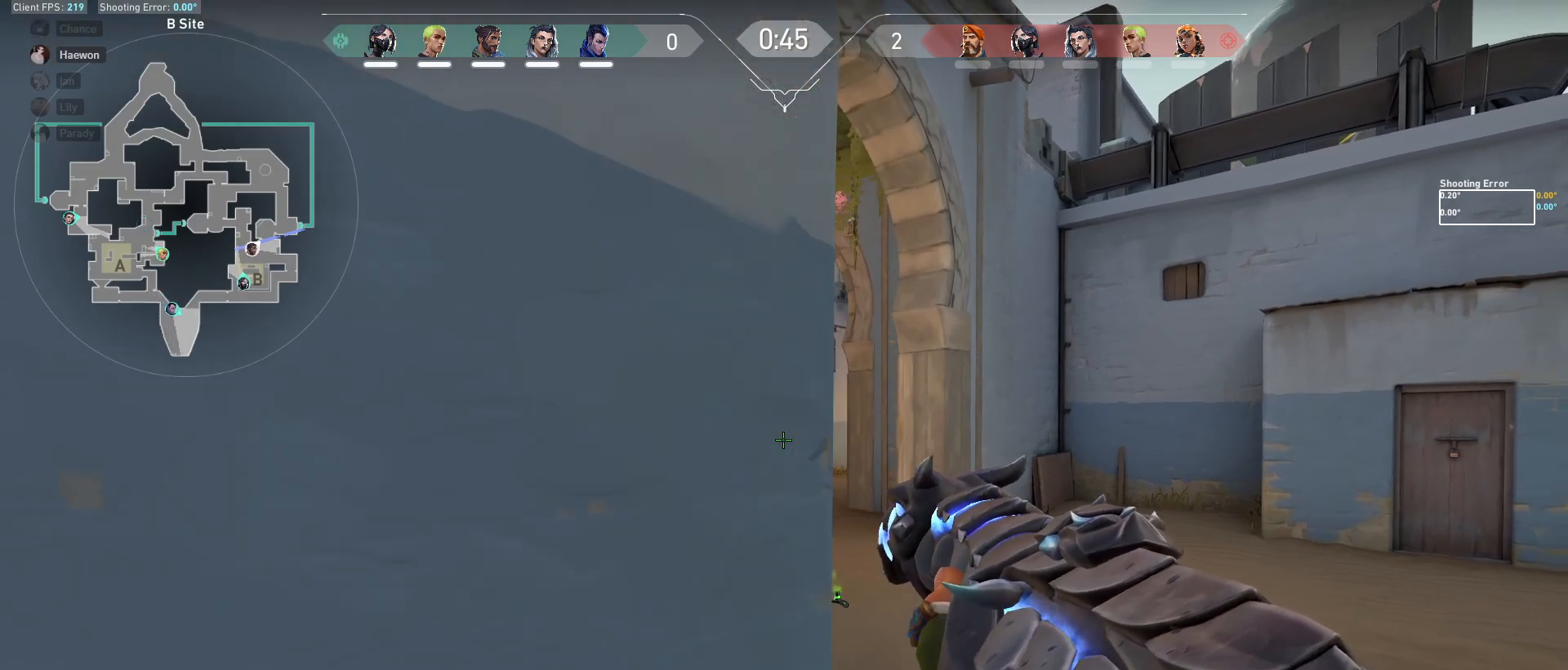
{"keys": ["d"], "mouse": [], "events": [[167, "a", "down"], [267, "a", "up"], [367, "d", "down"]]}
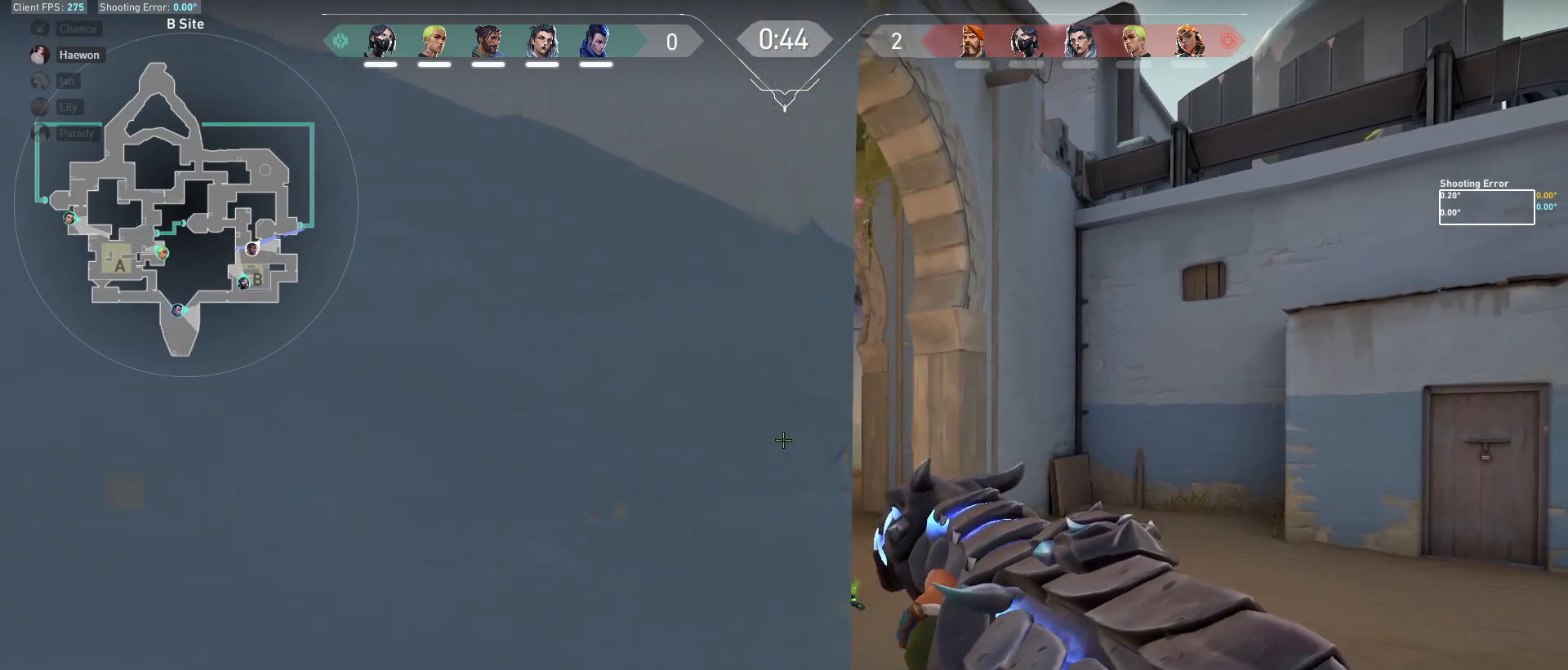
{"keys": [], "mouse": [], "events": [[33, "d", "up"], [133, "a", "down"], [333, "a", "up"]]}